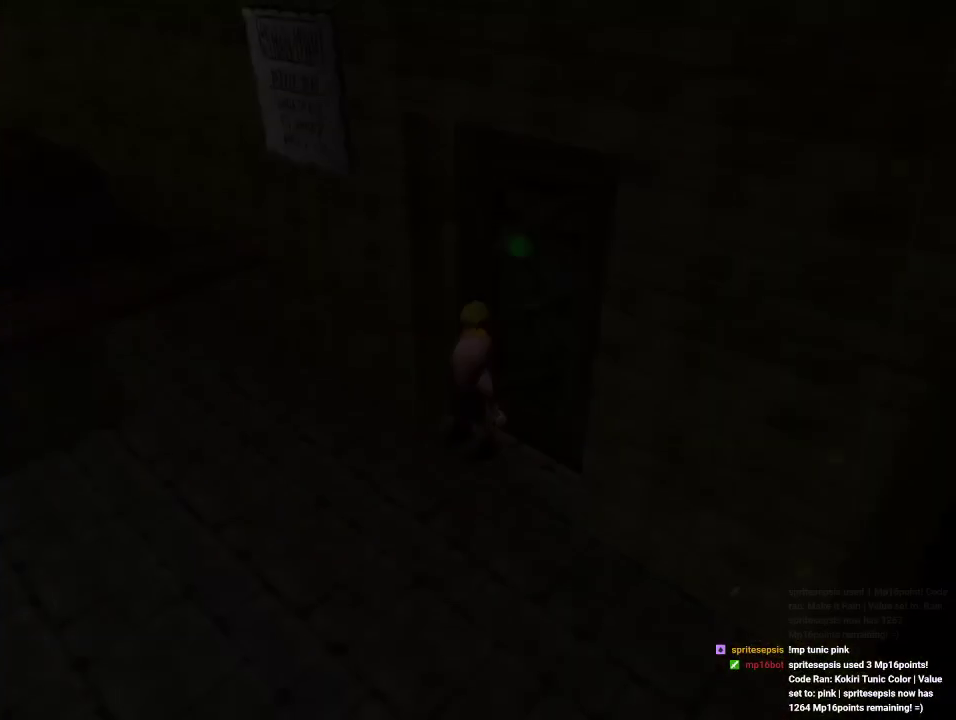
Gameplay with a controller (Nintendo layout); each line is a JSON object with the inputs held at the frame after it. "events" lists button and stick changes between this image and that frame as [ms after this image, input, new state], when the widget could be followed in between. Not read: L1 L3 R1 R3.
{"buttons": [], "left_stick": "center", "events": []}
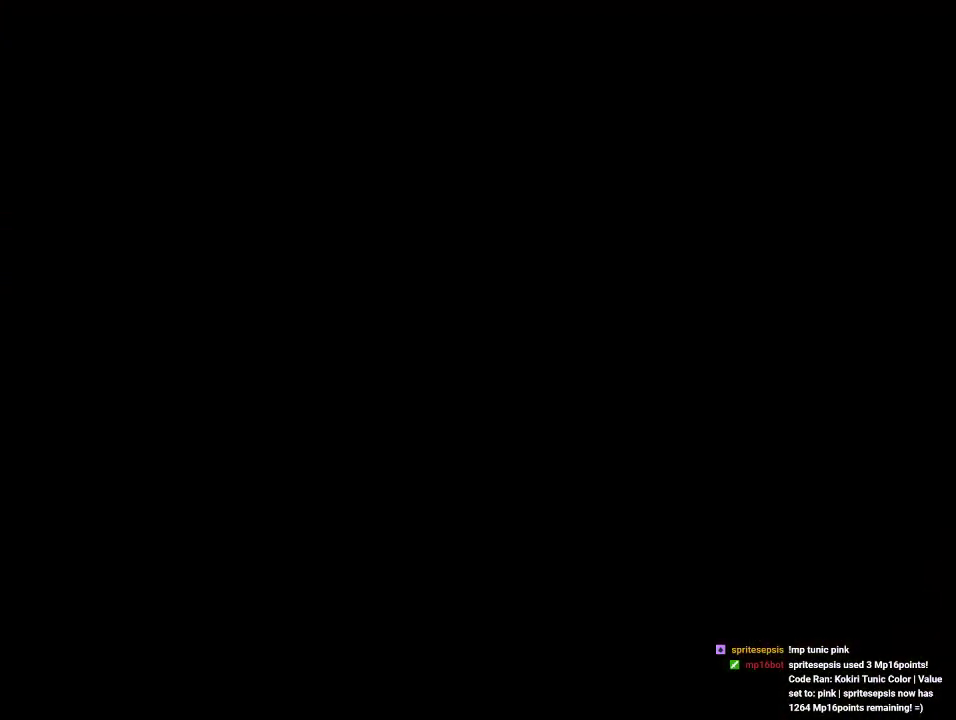
{"buttons": [], "left_stick": "center", "events": []}
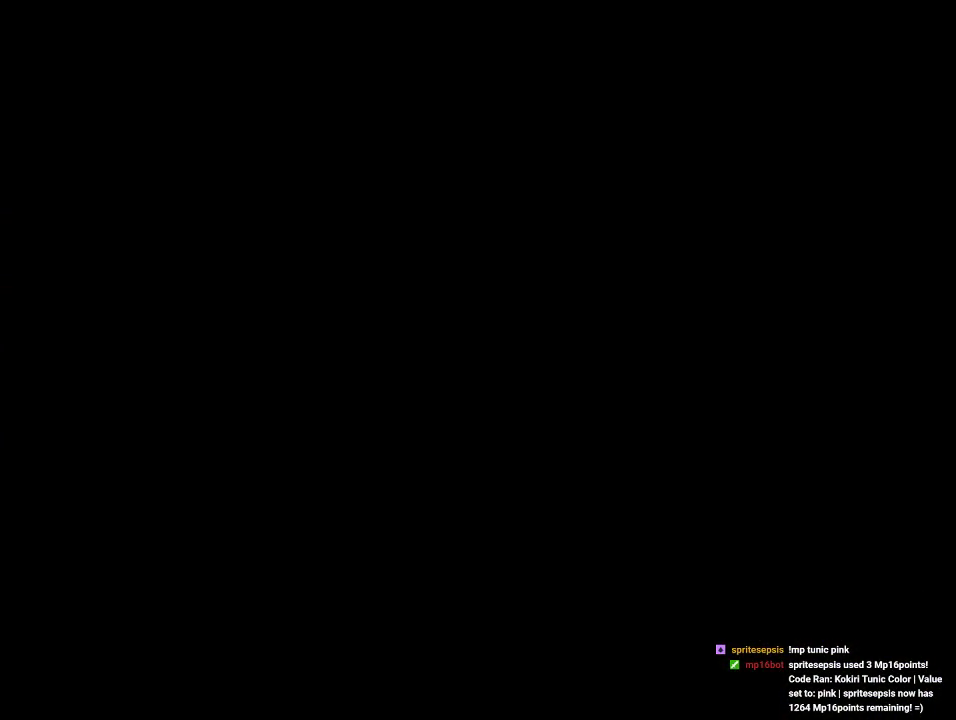
{"buttons": [], "left_stick": "center", "events": []}
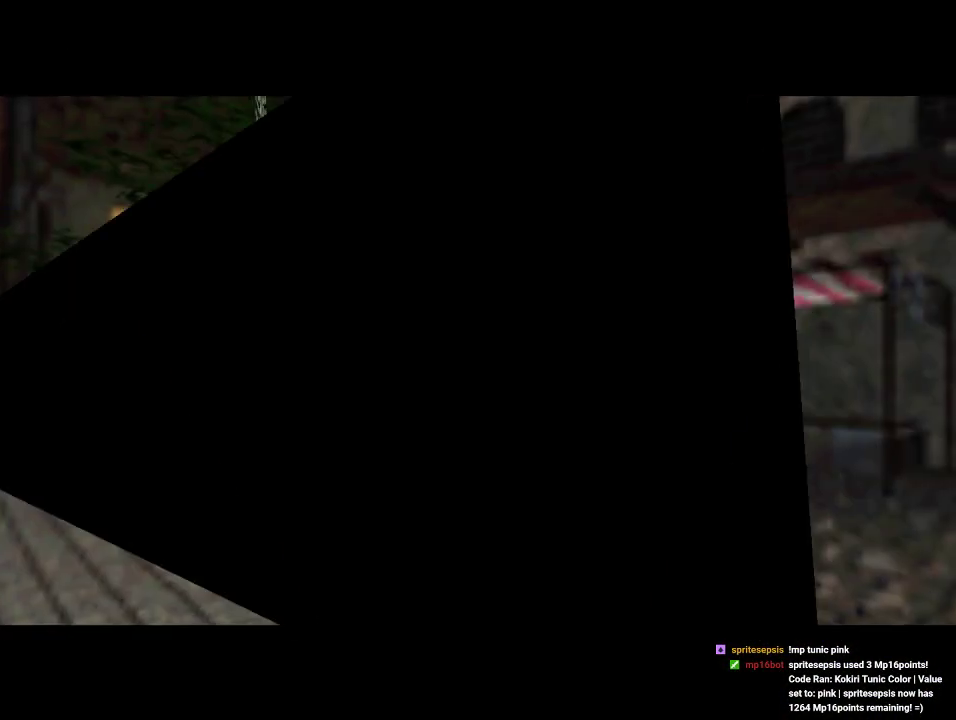
{"buttons": [], "left_stick": "center", "events": []}
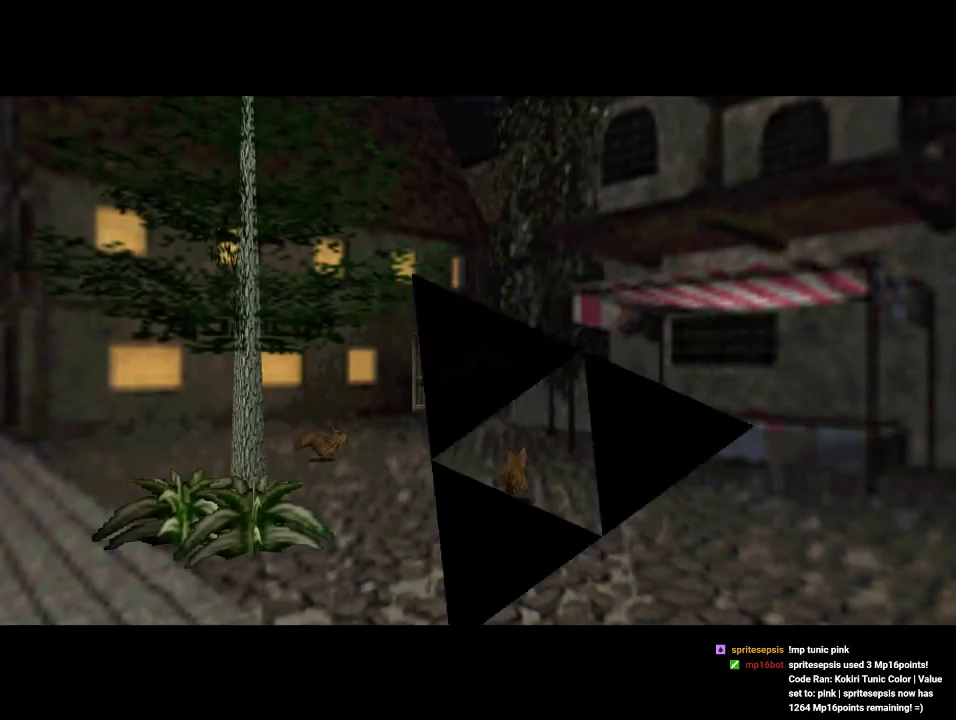
{"buttons": [], "left_stick": "down-left", "events": [[100, "left_stick", "down-left"]]}
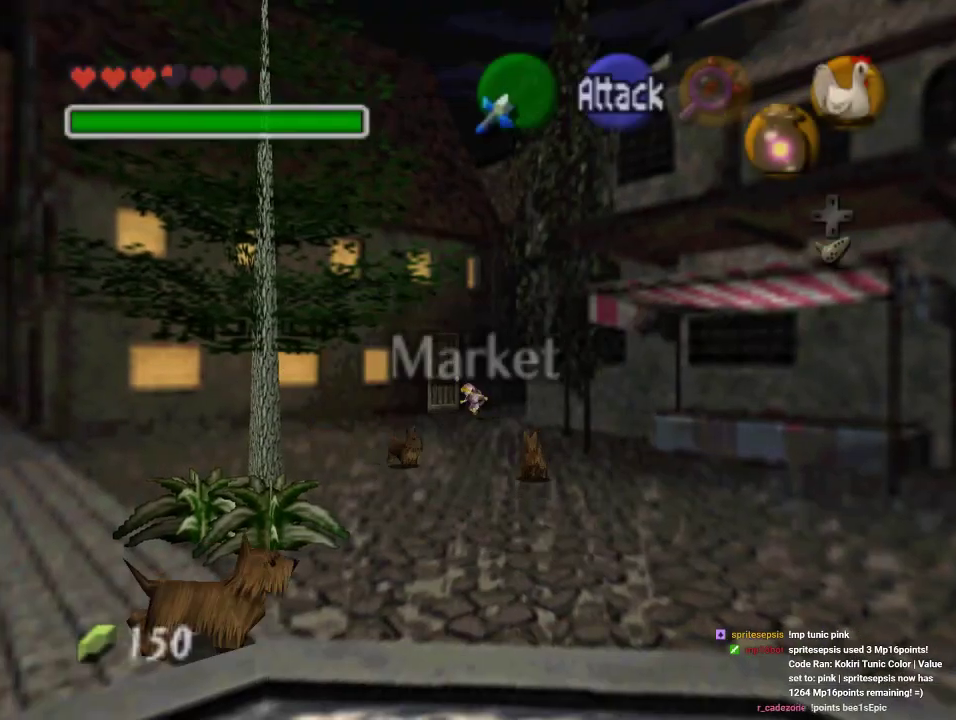
{"buttons": ["A"], "left_stick": "down-left", "events": [[433, "A", "down"]]}
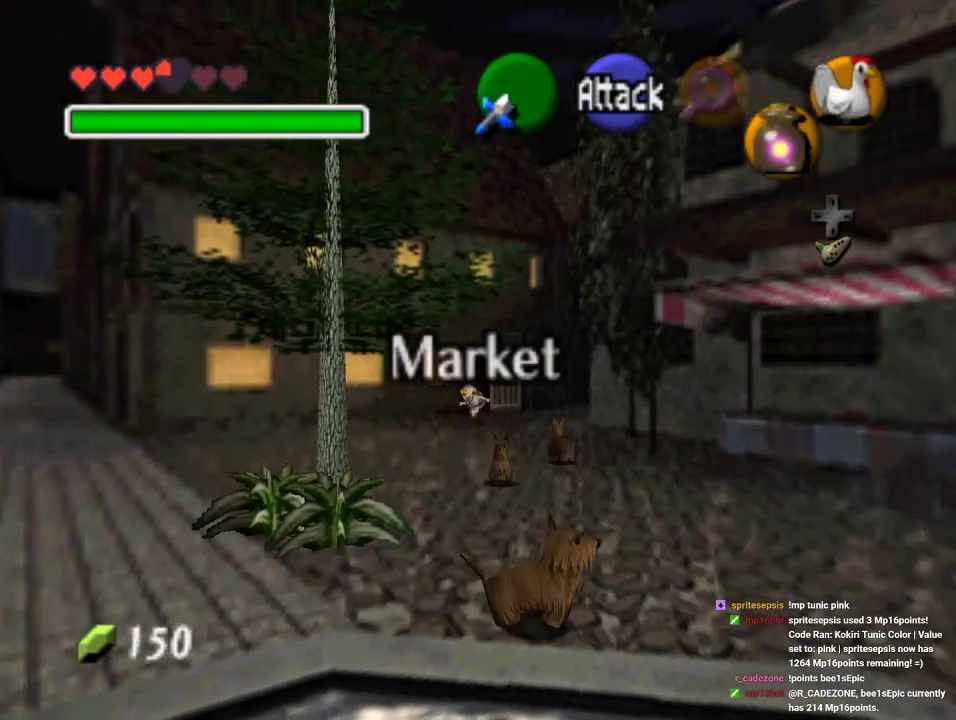
{"buttons": [], "left_stick": "left", "events": [[100, "A", "up"], [433, "left_stick", "left"]]}
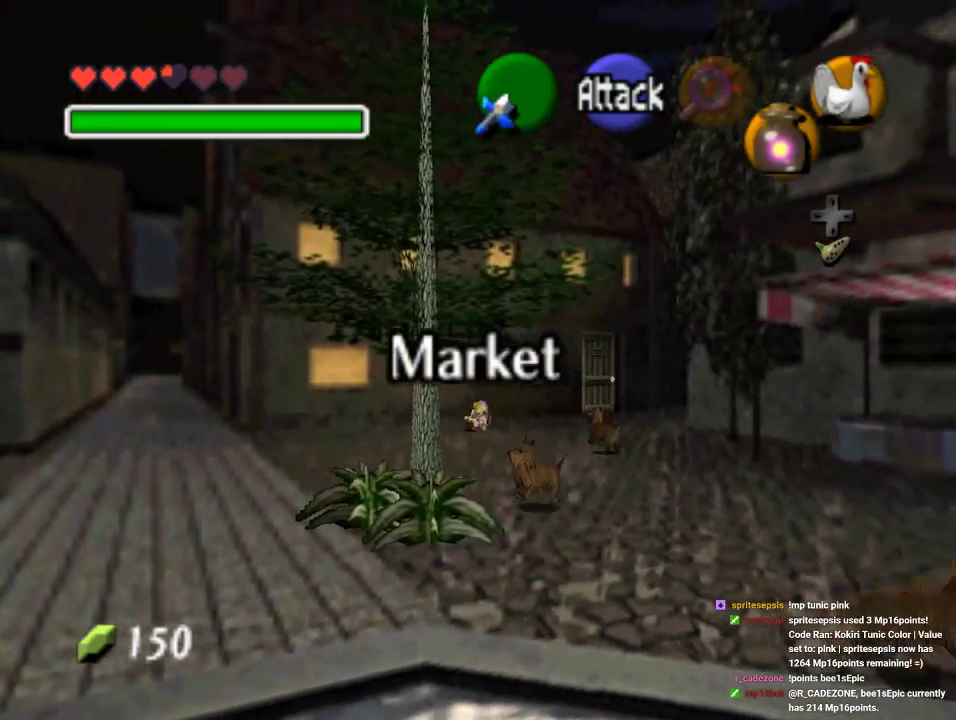
{"buttons": [], "left_stick": "left", "events": []}
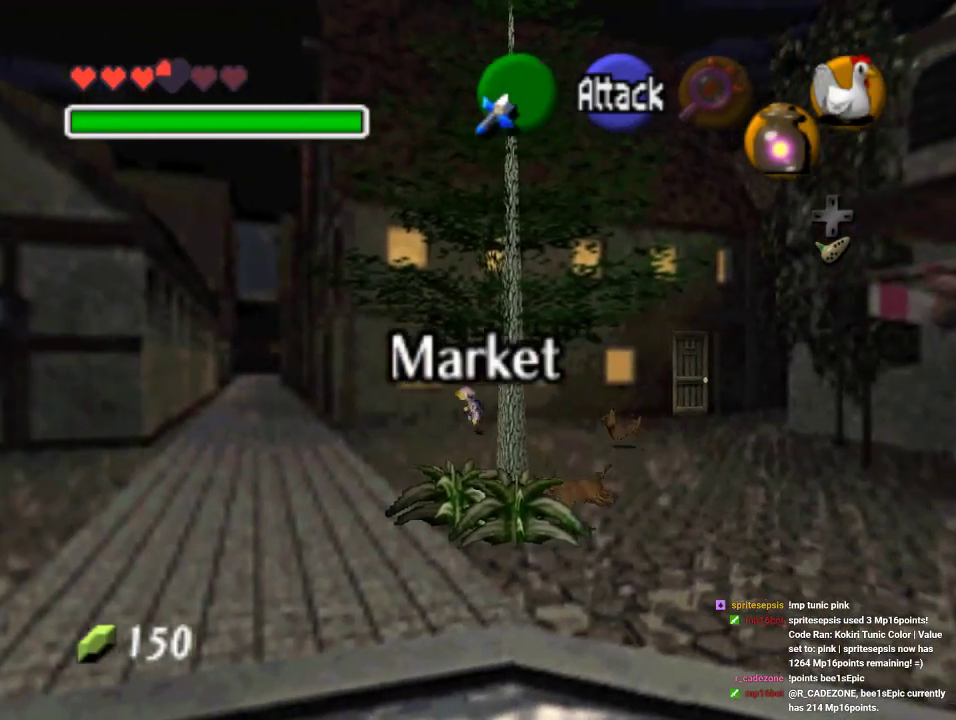
{"buttons": [], "left_stick": "left", "events": []}
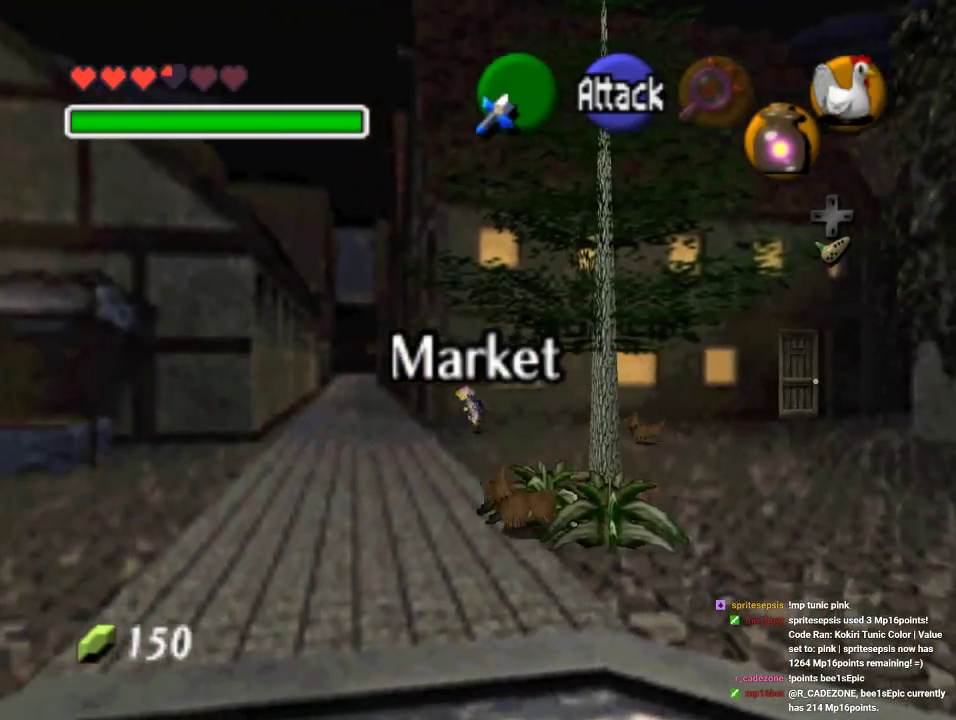
{"buttons": [], "left_stick": "up-left", "events": [[100, "left_stick", "up-left"]]}
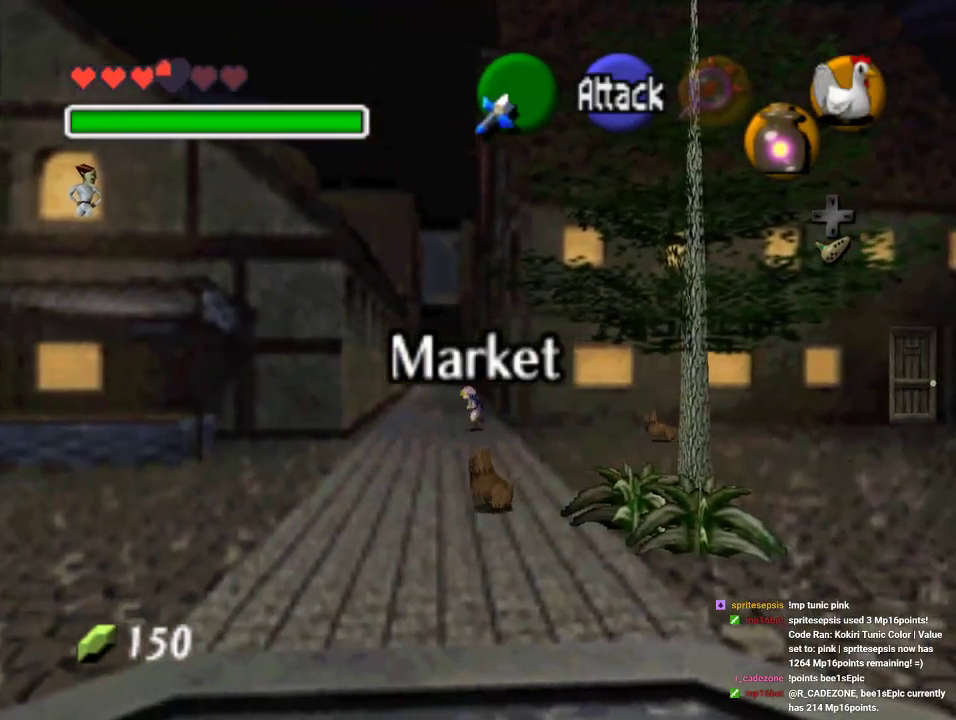
{"buttons": [], "left_stick": "up", "events": [[100, "left_stick", "up"], [333, "A", "down"], [500, "A", "up"]]}
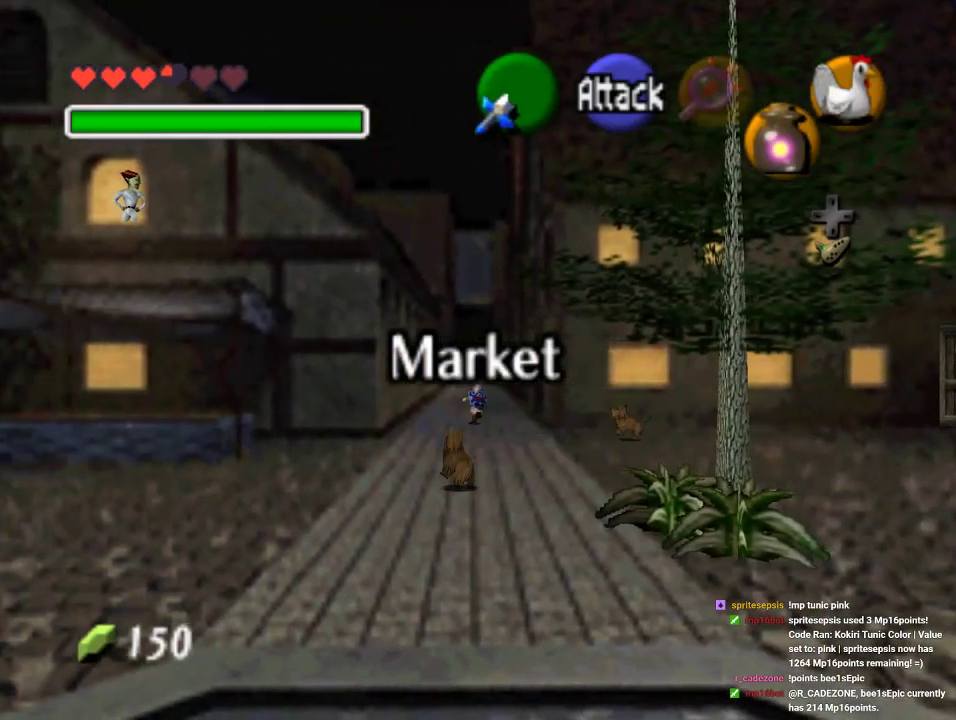
{"buttons": [], "left_stick": "up", "events": [[67, "A", "down"], [133, "A", "up"], [233, "A", "down"], [300, "A", "up"], [367, "A", "down"], [467, "A", "up"]]}
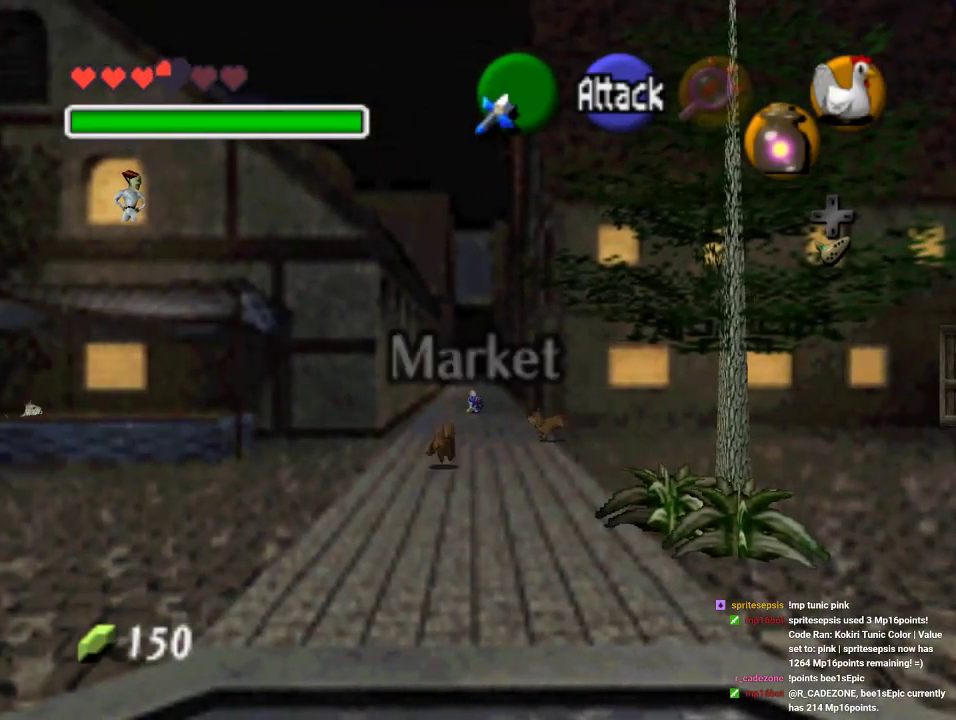
{"buttons": [], "left_stick": "up", "events": [[67, "A", "down"], [100, "A", "up"], [200, "A", "down"], [267, "A", "up"], [367, "A", "down"], [467, "A", "up"]]}
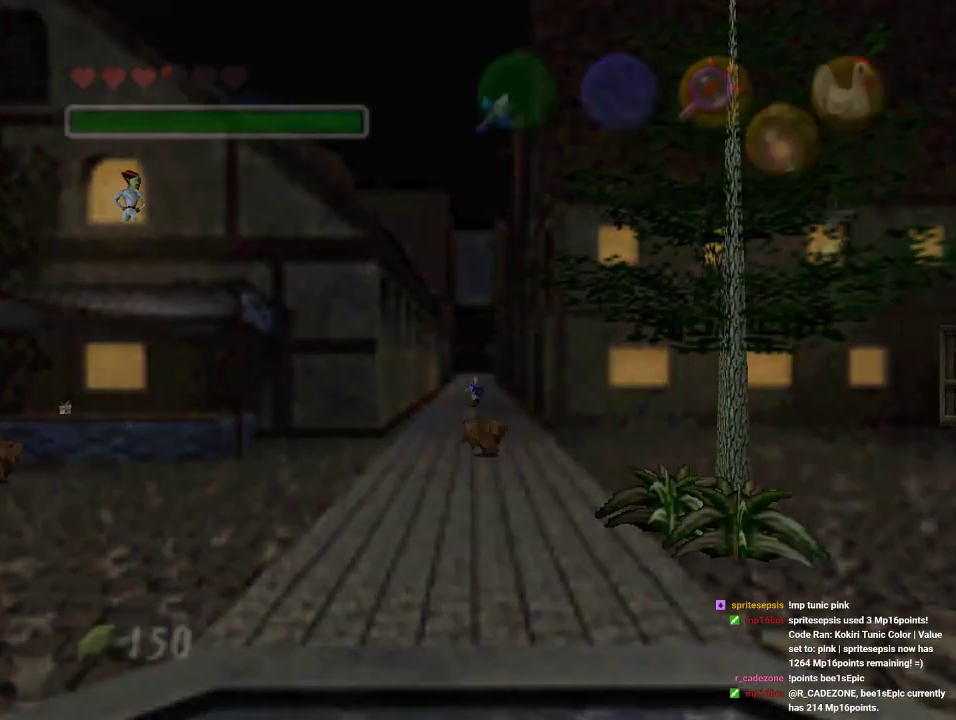
{"buttons": [], "left_stick": "center", "events": [[233, "left_stick", "center"]]}
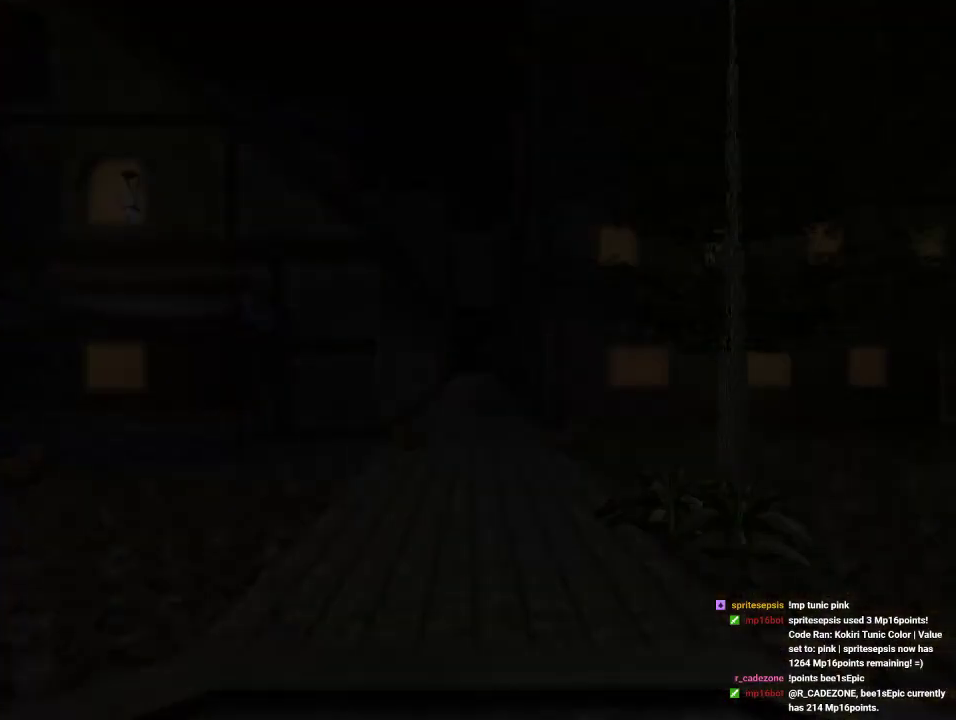
{"buttons": [], "left_stick": "center", "events": []}
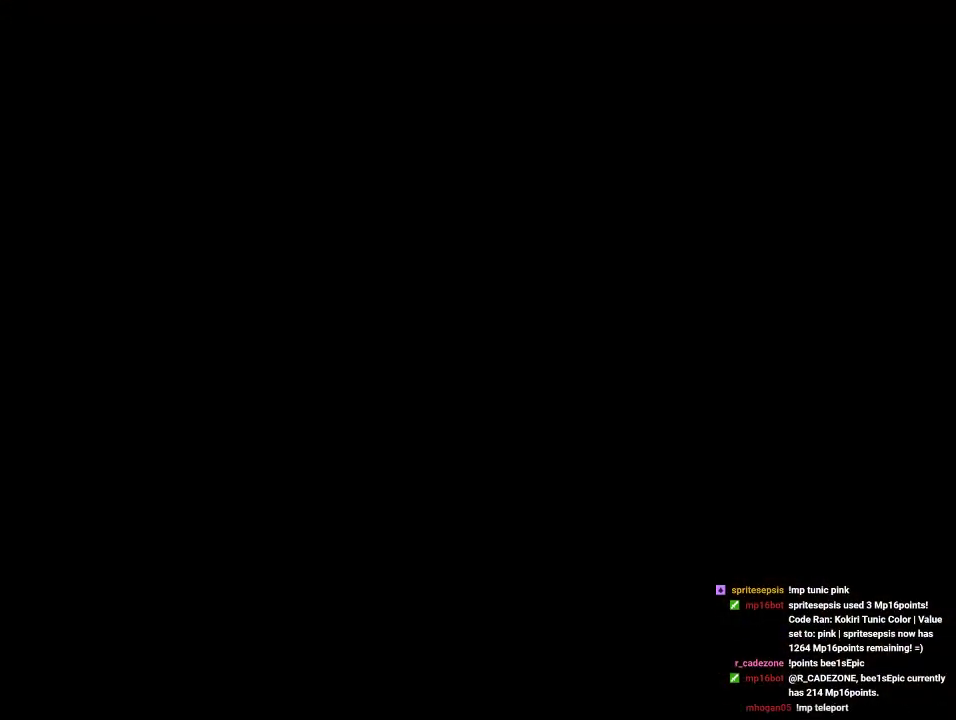
{"buttons": [], "left_stick": "center", "events": []}
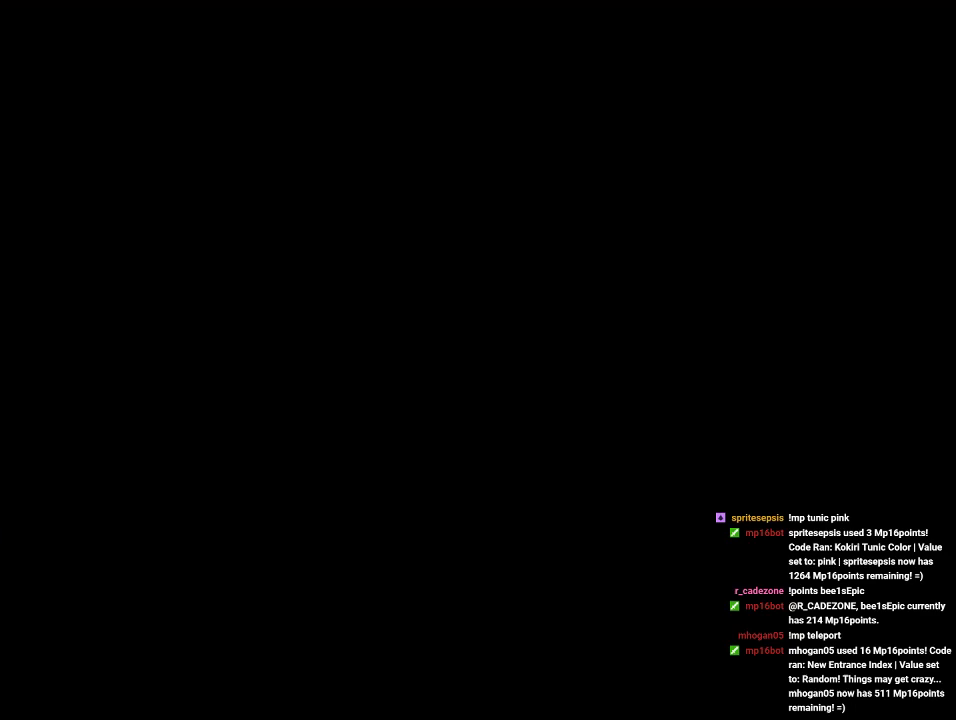
{"buttons": [], "left_stick": "center", "events": []}
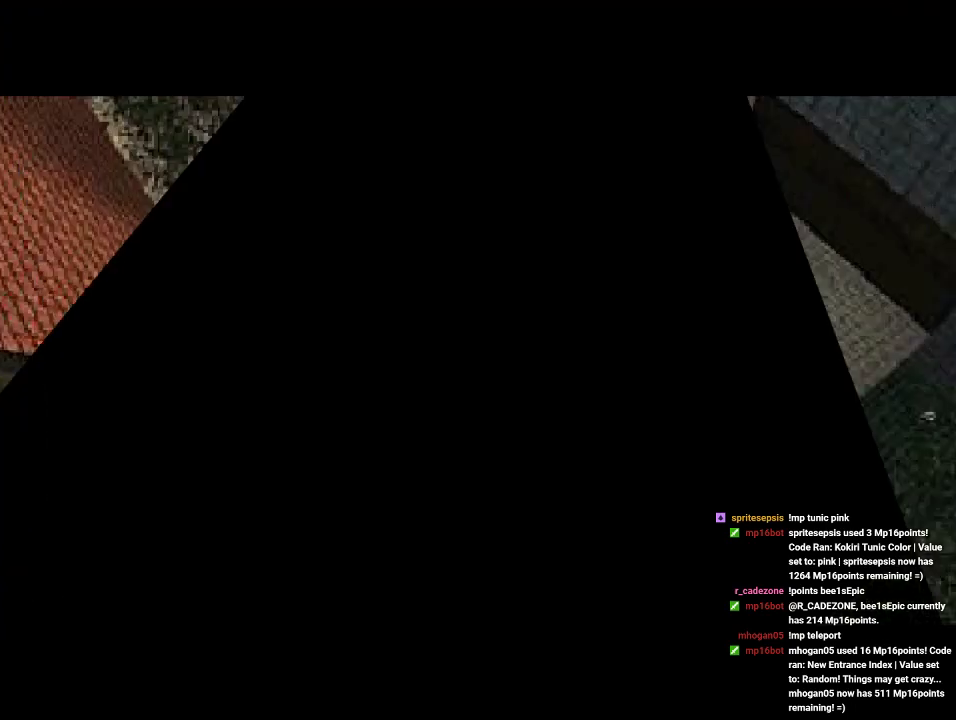
{"buttons": [], "left_stick": "down-left", "events": [[500, "left_stick", "down-left"]]}
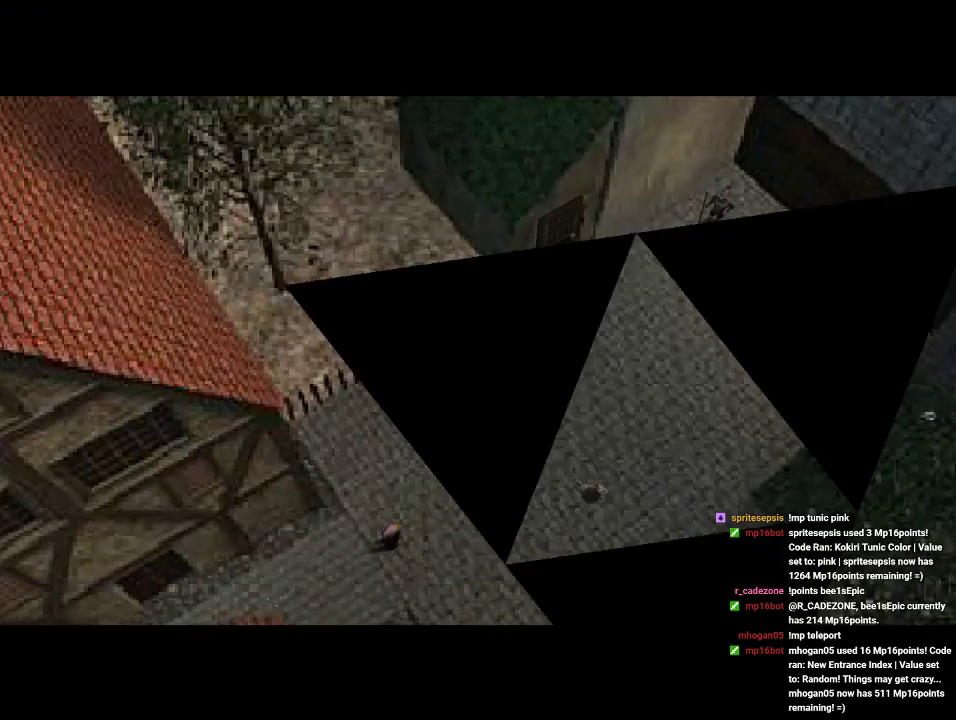
{"buttons": [], "left_stick": "down-left", "events": []}
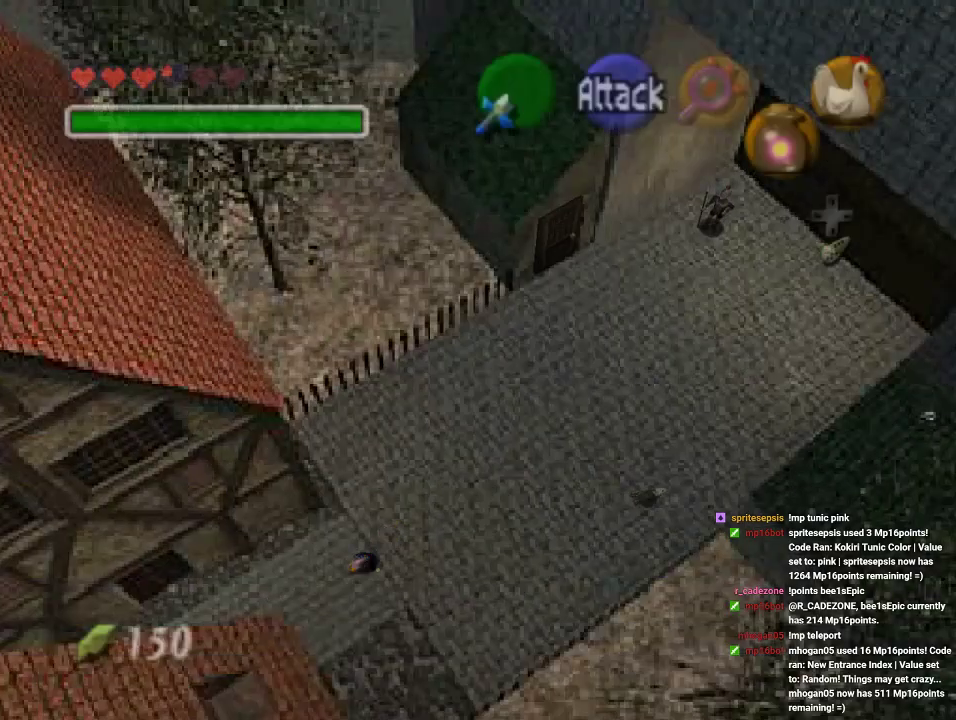
{"buttons": [], "left_stick": "down-left", "events": [[333, "A", "down"], [467, "A", "up"]]}
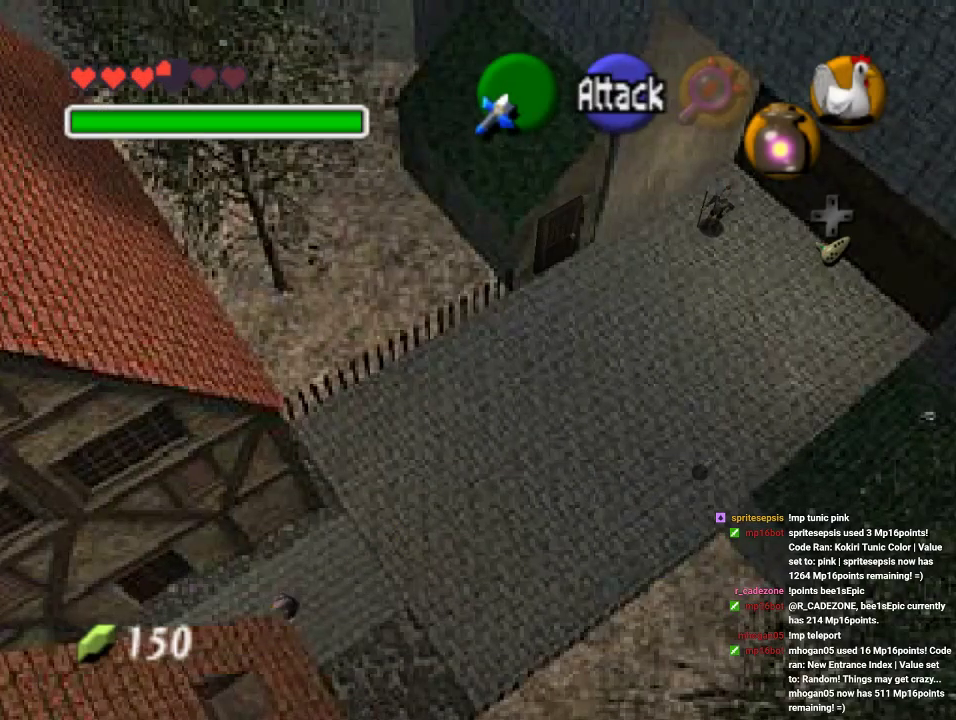
{"buttons": [], "left_stick": "down-left", "events": [[33, "A", "down"], [133, "A", "up"], [200, "A", "down"], [300, "A", "up"], [367, "A", "down"], [467, "A", "up"]]}
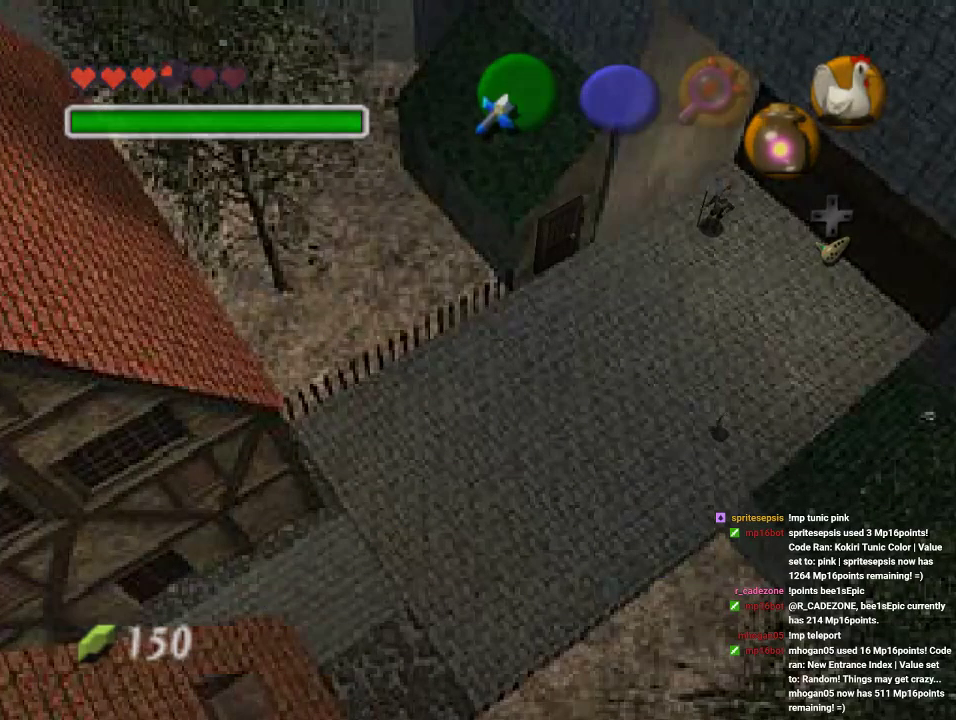
{"buttons": [], "left_stick": "center", "events": [[267, "left_stick", "center"]]}
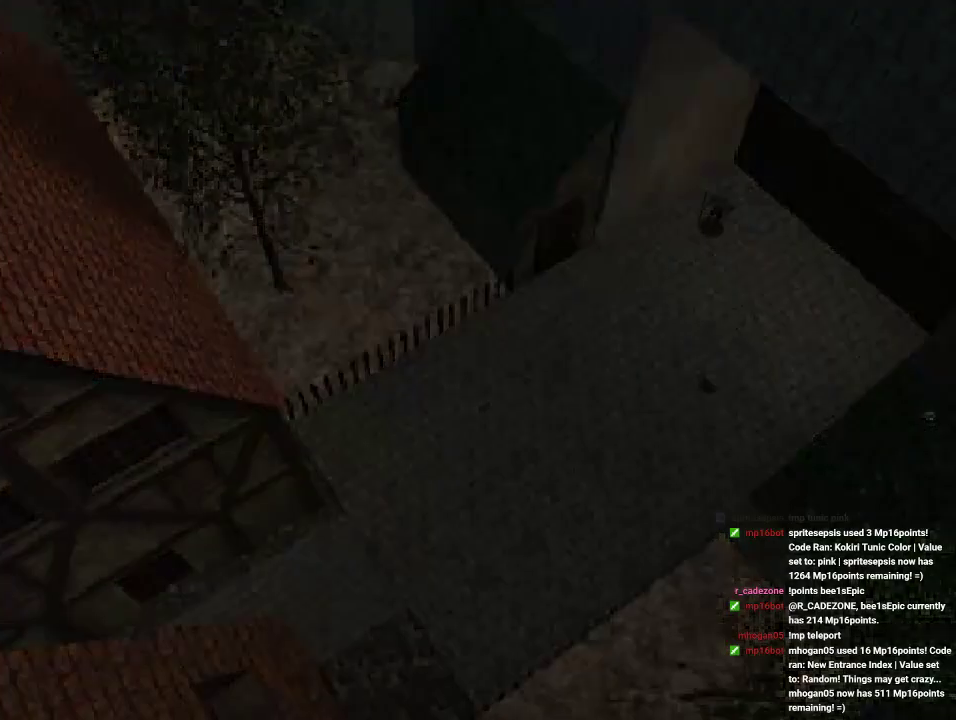
{"buttons": [], "left_stick": "center", "events": []}
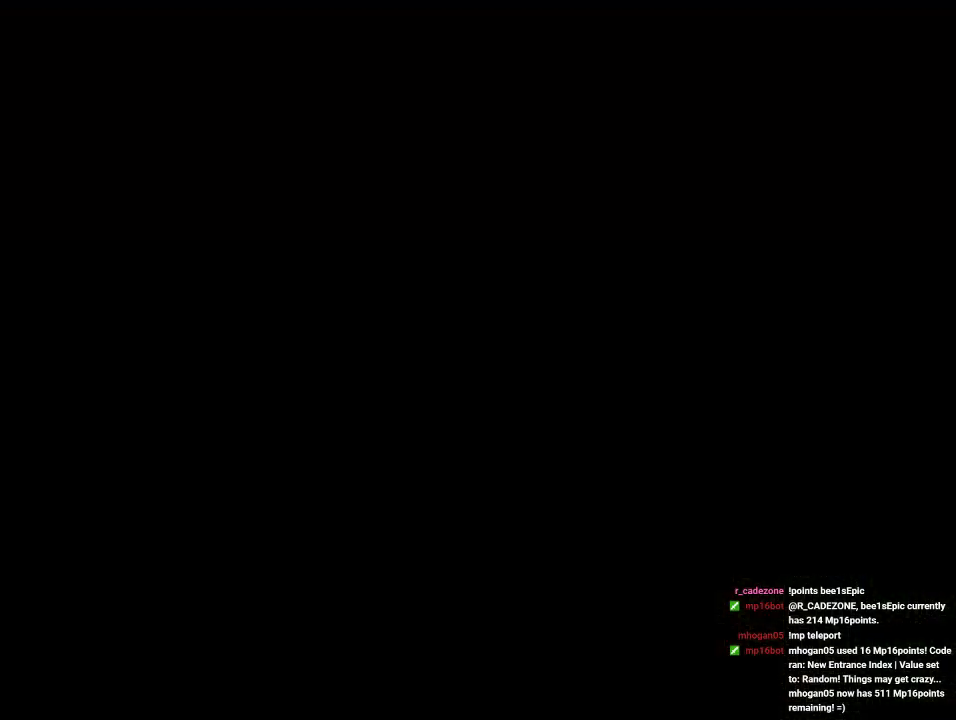
{"buttons": [], "left_stick": "center", "events": []}
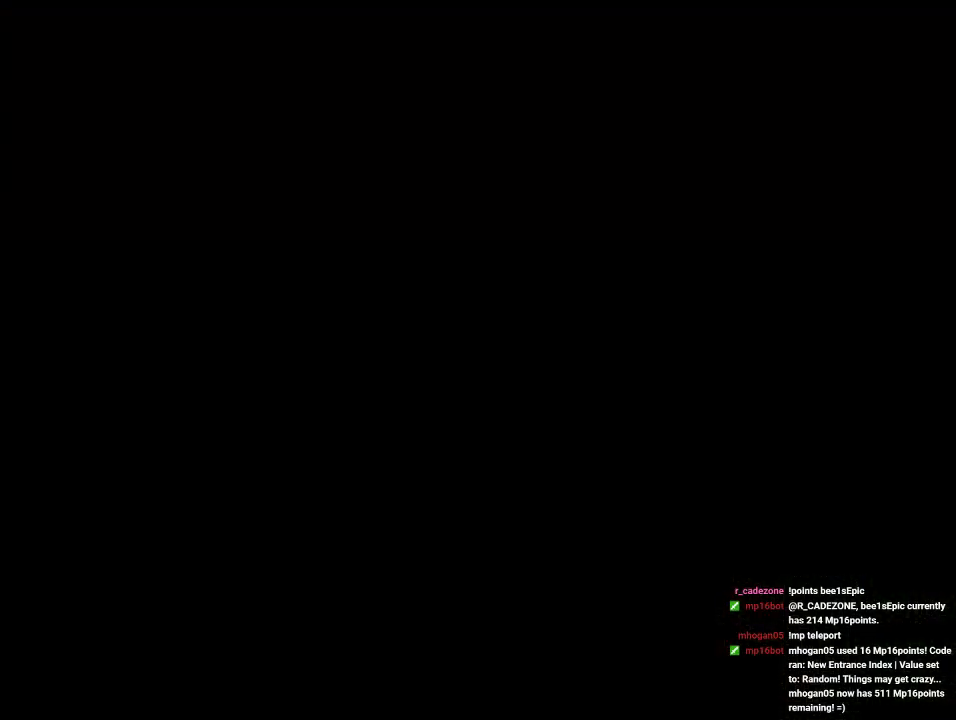
{"buttons": [], "left_stick": "center", "events": []}
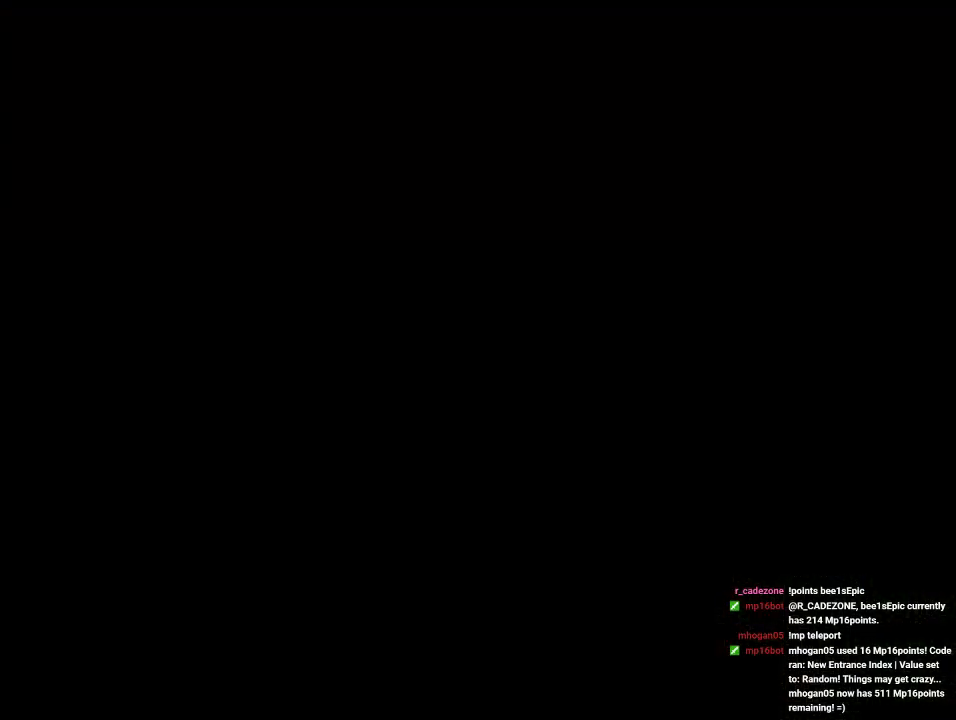
{"buttons": [], "left_stick": "center", "events": []}
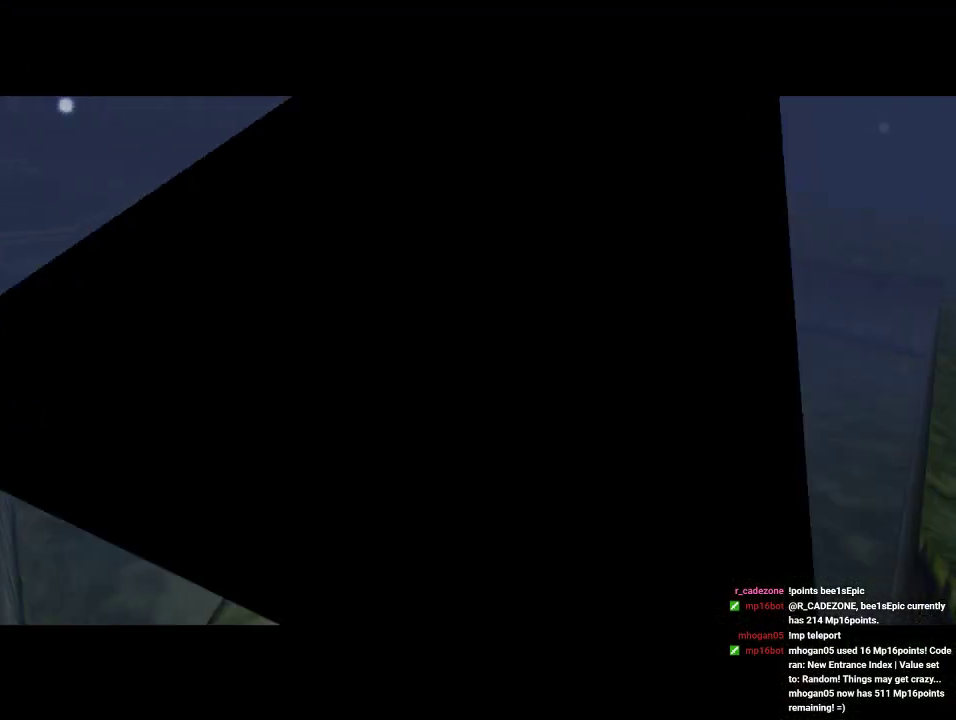
{"buttons": [], "left_stick": "center", "events": []}
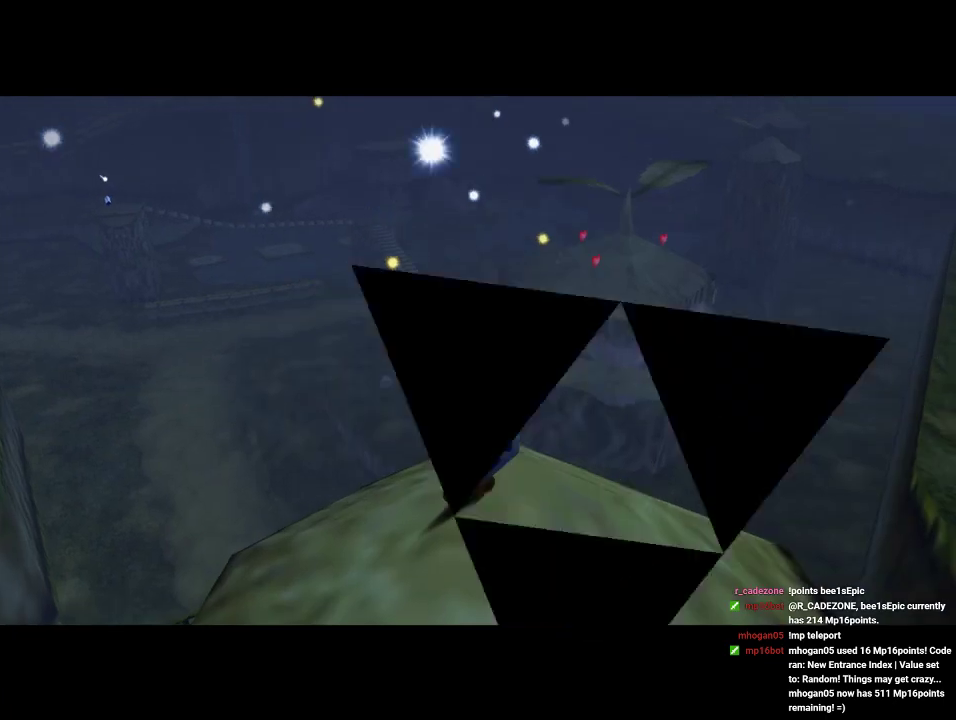
{"buttons": [], "left_stick": "down", "events": [[400, "left_stick", "down"]]}
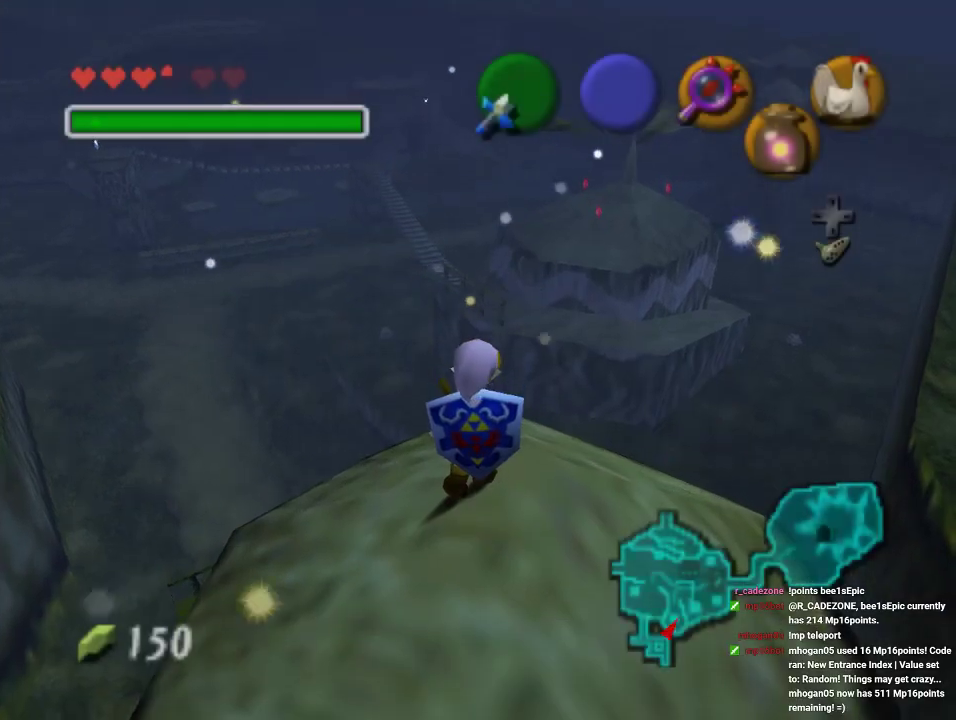
{"buttons": [], "left_stick": "center", "events": [[67, "left_stick", "center"]]}
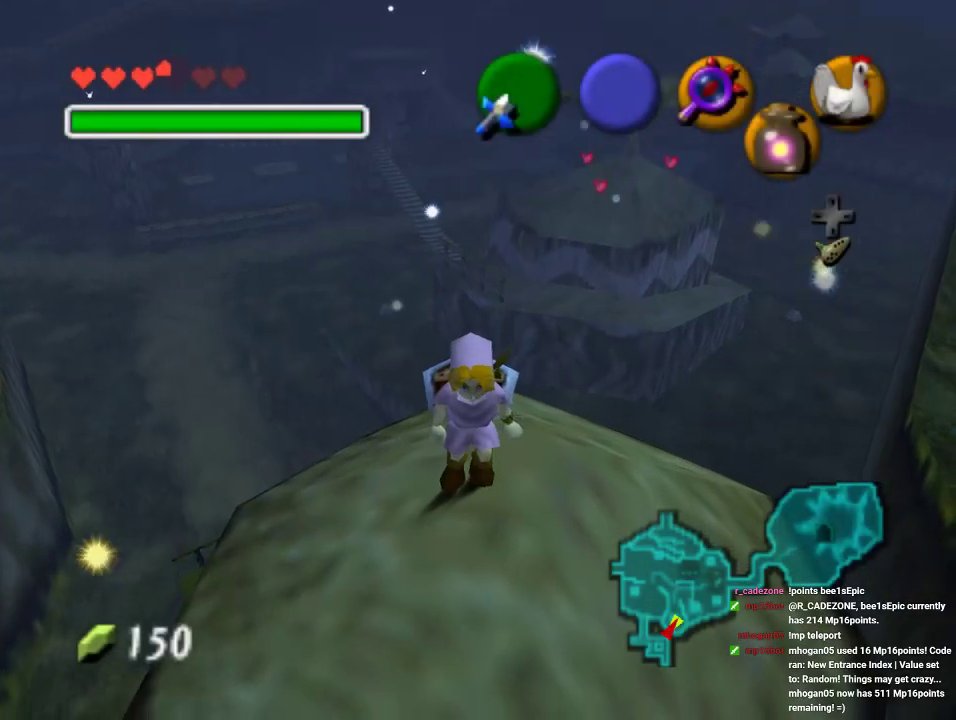
{"buttons": [], "left_stick": "center", "events": []}